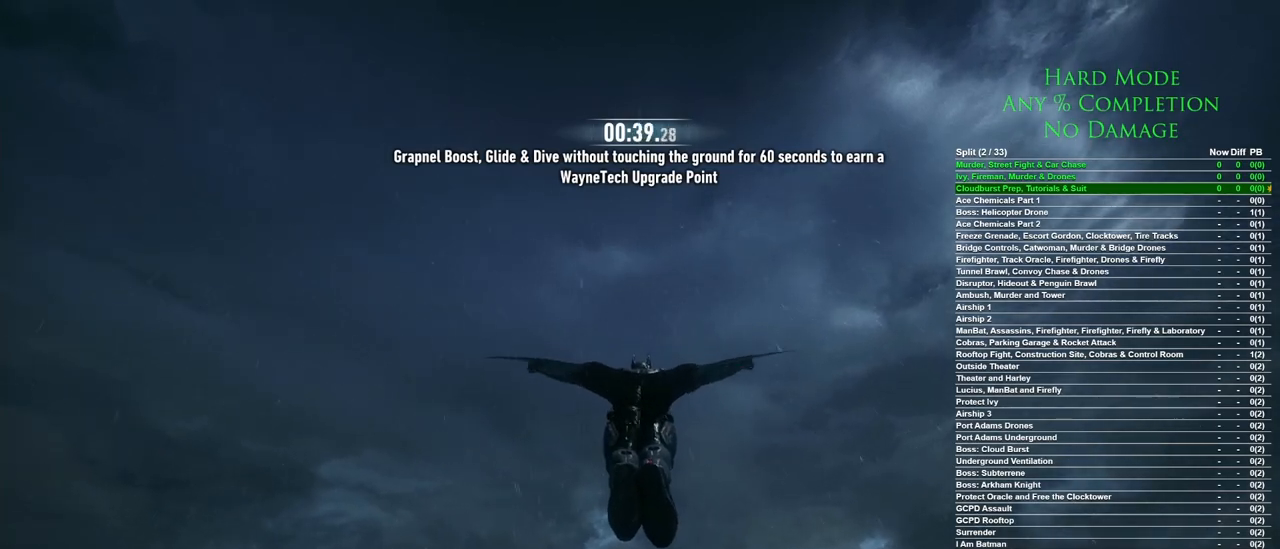
Gameplay with keyboard and mouse; each line is a JSON object with the keys and mouse buttons held at the frame after it. "events" lists presses ("down") and releases ("up") of "1", "2", "3", "4", "5", "a", "alt", "c", "caps_lock", "ctrl", "d", "e", "f", "g", "q", "r", "s", "shift", "space", "t", "tab", "v", "w", "x", "z", "mouse_left", "mouse_wheel" and "mouse_right" between this image and that frame as [ms after this image, input, new state], when the widget could be followed in between. "mouse_left", "mouse_wheel", "mouse_right" = the "left", "wheel", "right" buttons of the "mouse" list. No other keys are recorded. "wheel" means that the mouse wheel is clicked or scrolled. Mouse movement is not recorded.
{"keys": ["space"], "mouse": [], "events": []}
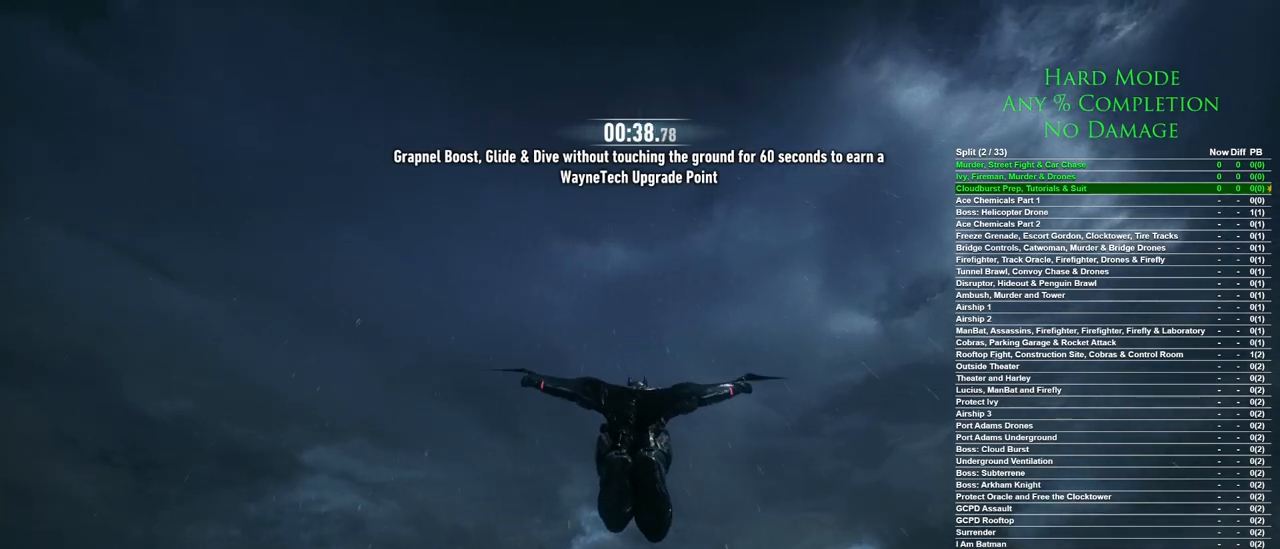
{"keys": ["space"], "mouse": [], "events": []}
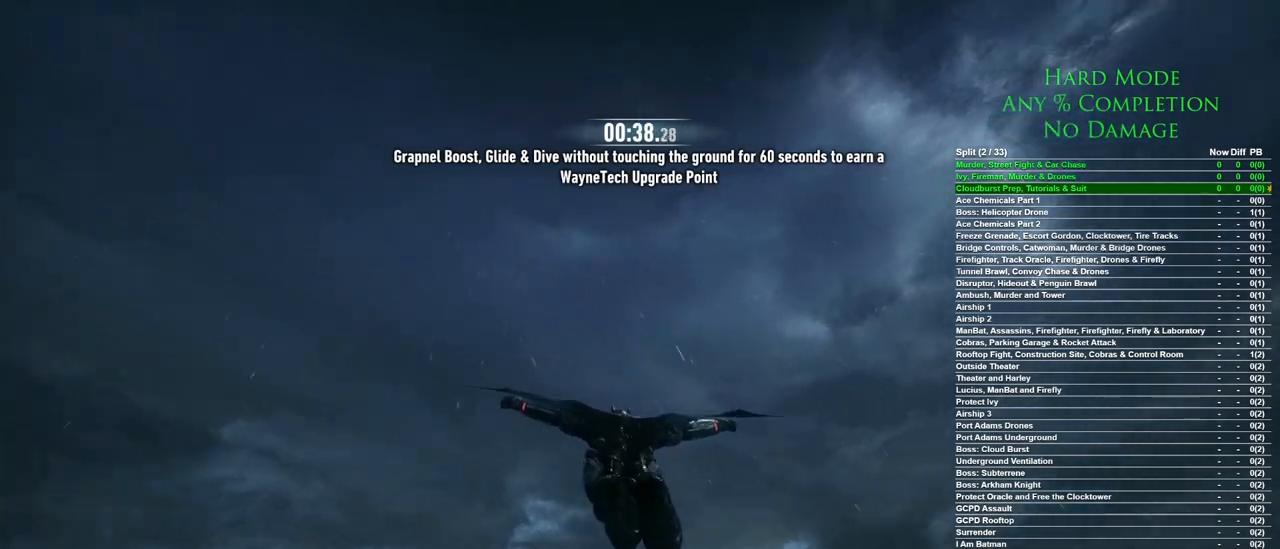
{"keys": ["space"], "mouse": [], "events": []}
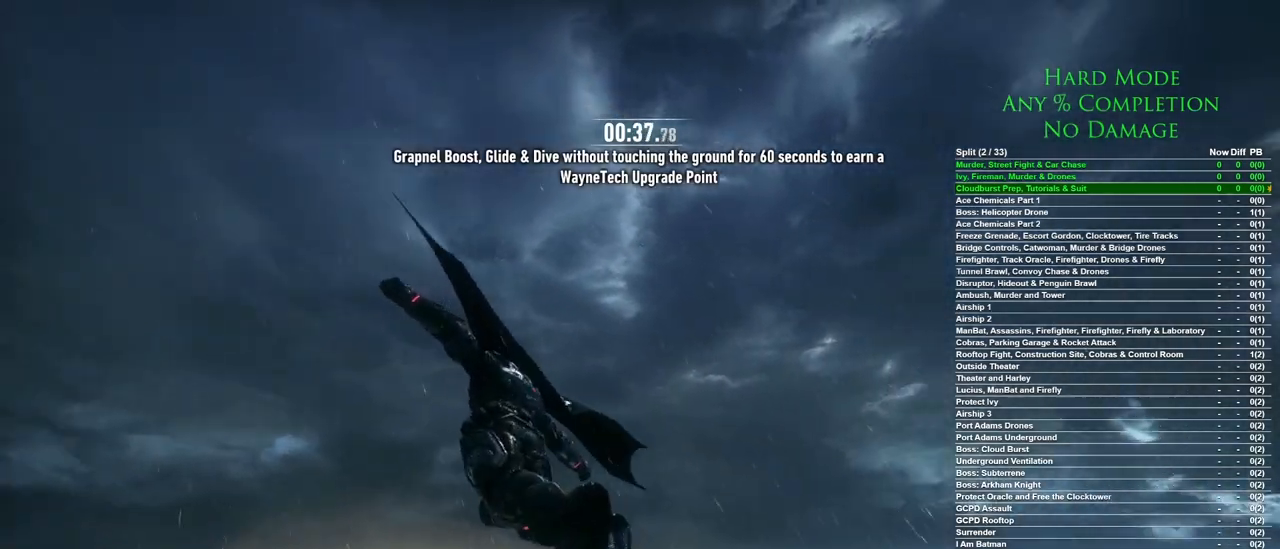
{"keys": ["space"], "mouse": [], "events": []}
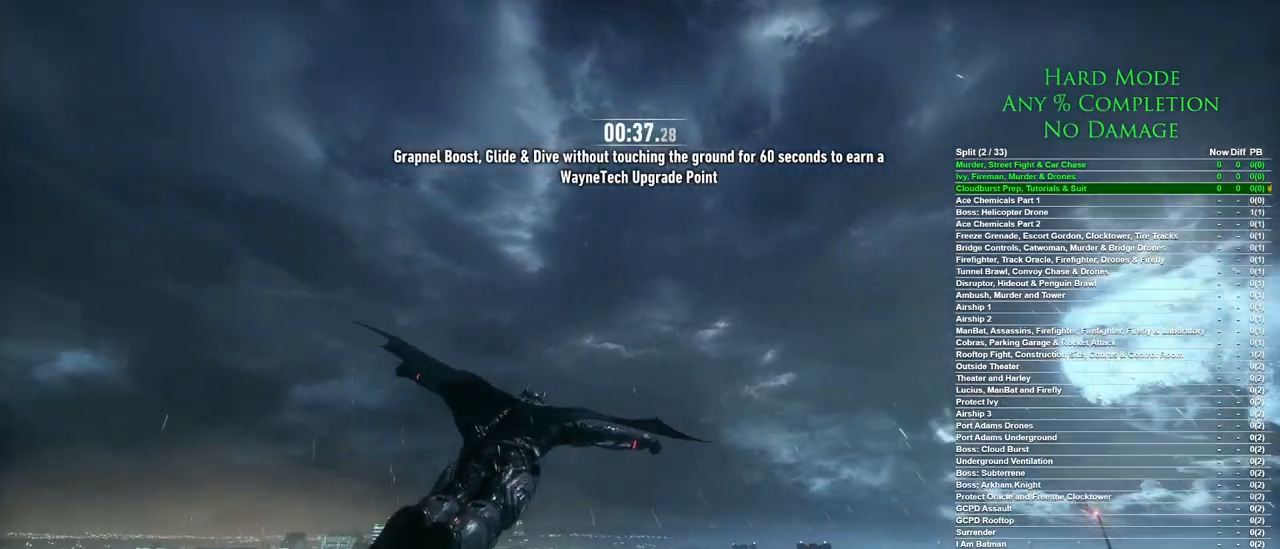
{"keys": ["space"], "mouse": [], "events": []}
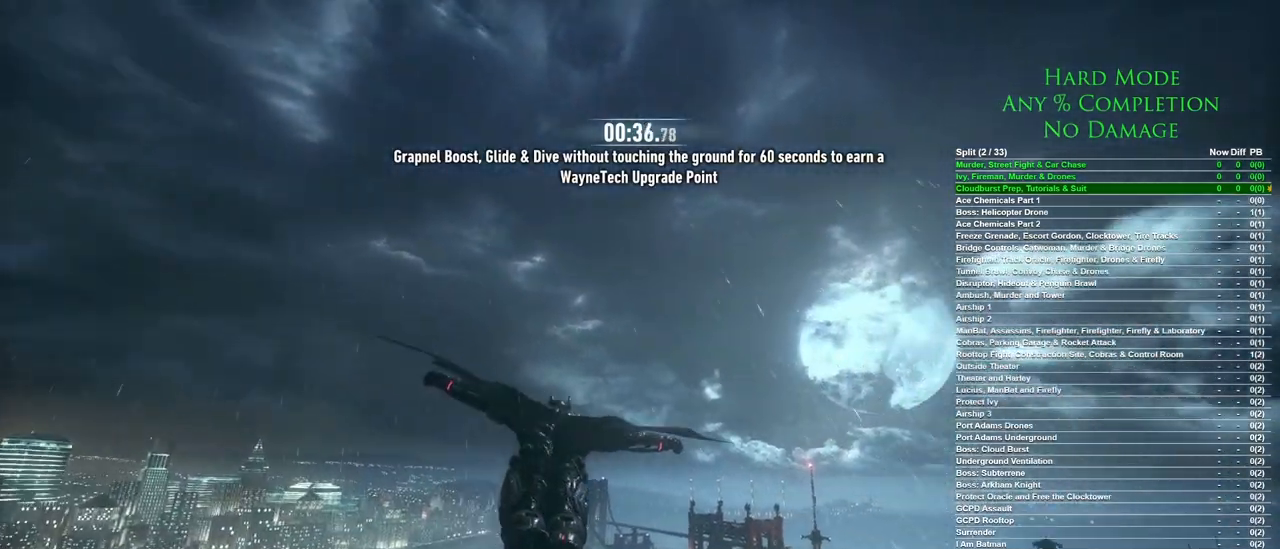
{"keys": ["space"], "mouse": [], "events": []}
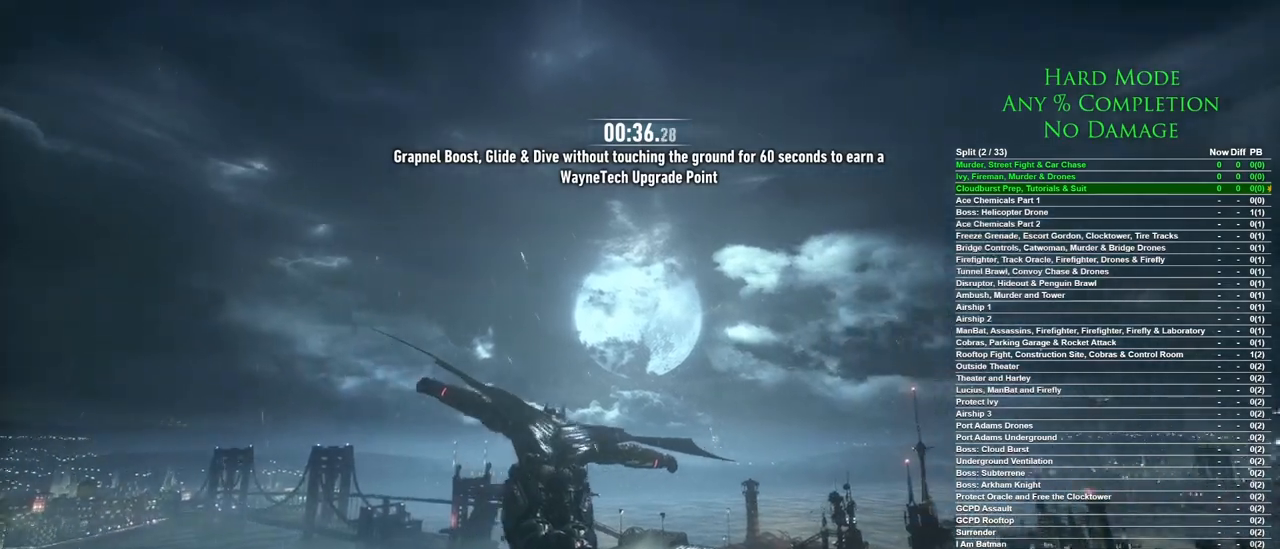
{"keys": ["ctrl", "space"], "mouse": [], "events": [[317, "ctrl", "down"]]}
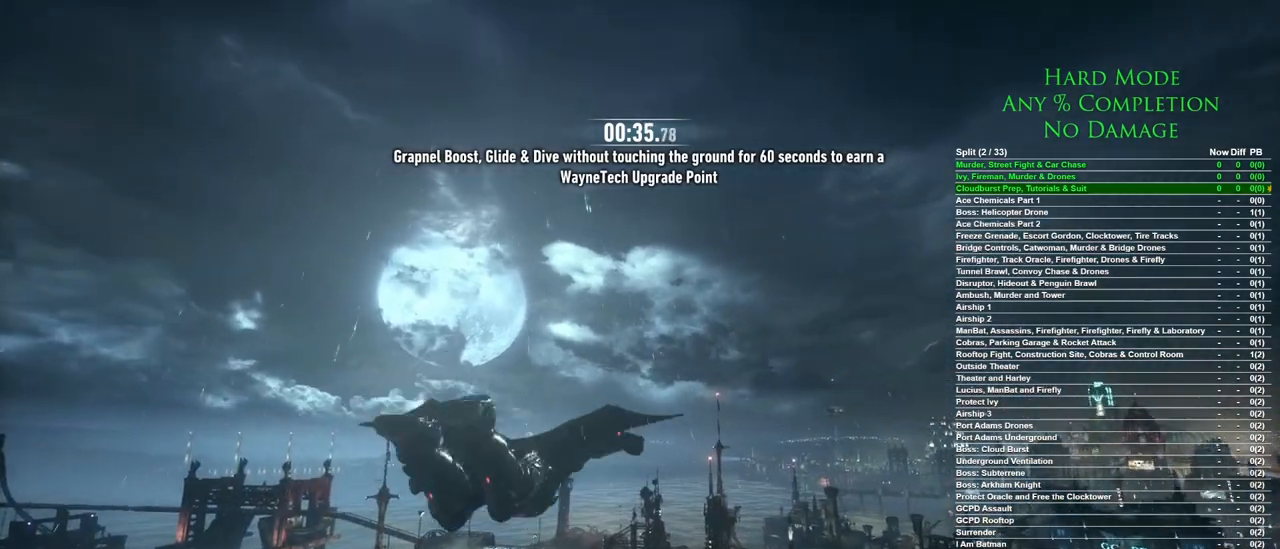
{"keys": ["ctrl", "space"], "mouse": [], "events": []}
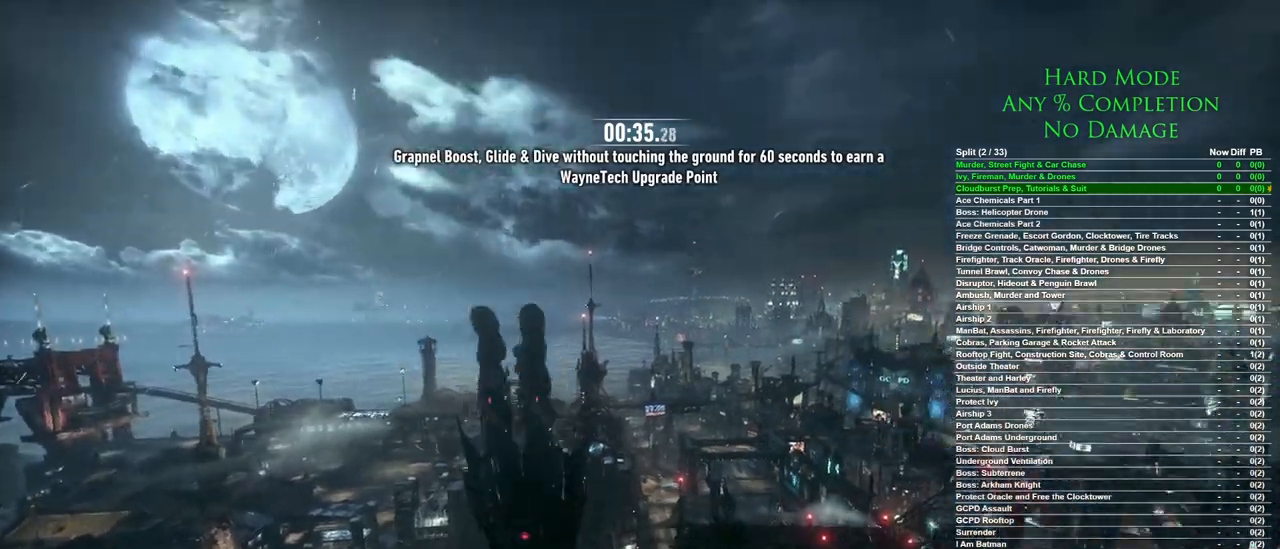
{"keys": ["ctrl", "space"], "mouse": [], "events": []}
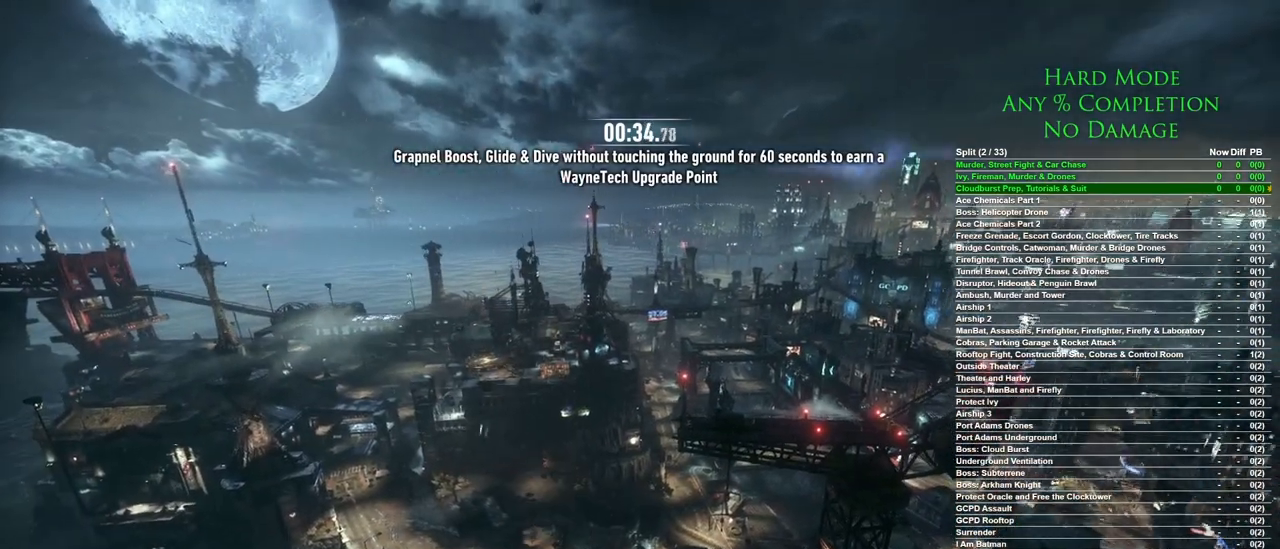
{"keys": ["ctrl", "space"], "mouse": [], "events": []}
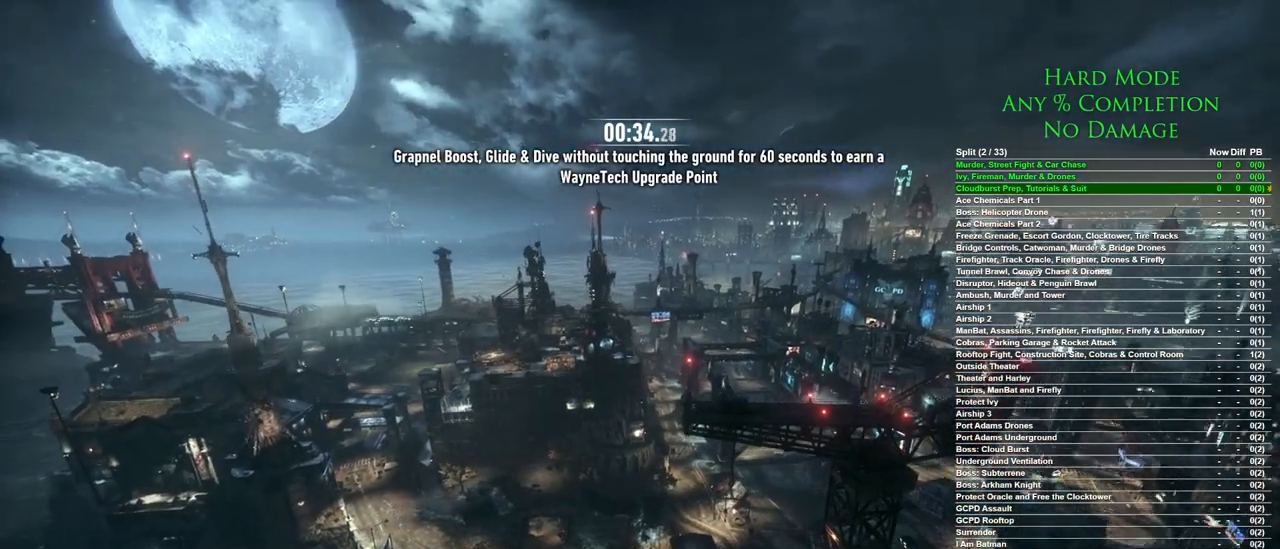
{"keys": ["ctrl", "space"], "mouse": [], "events": []}
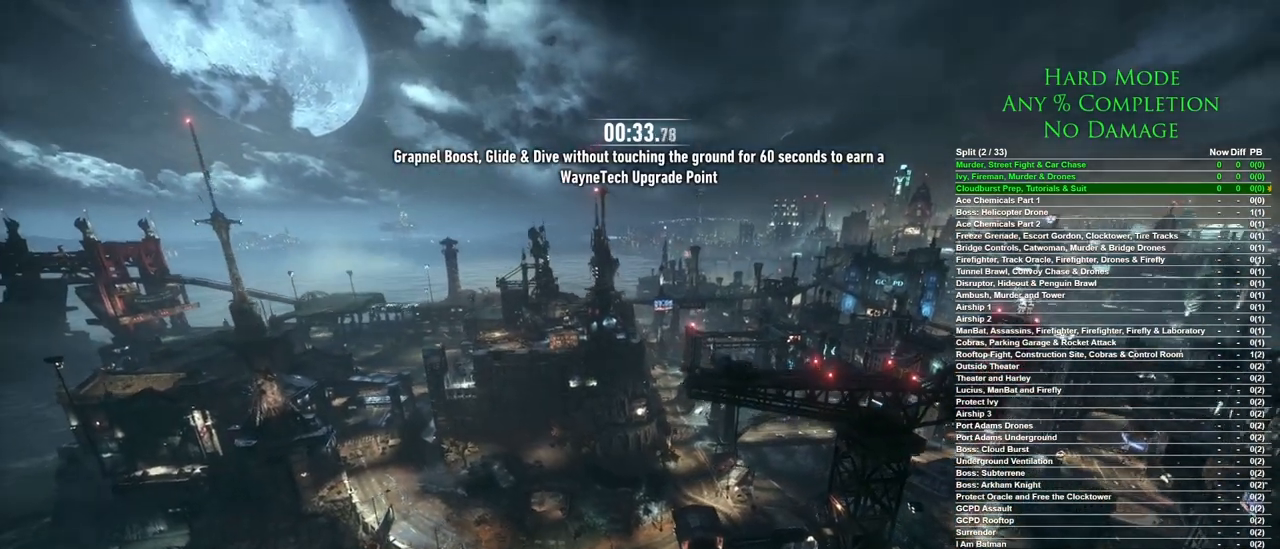
{"keys": ["space"], "mouse": [], "events": [[267, "ctrl", "up"]]}
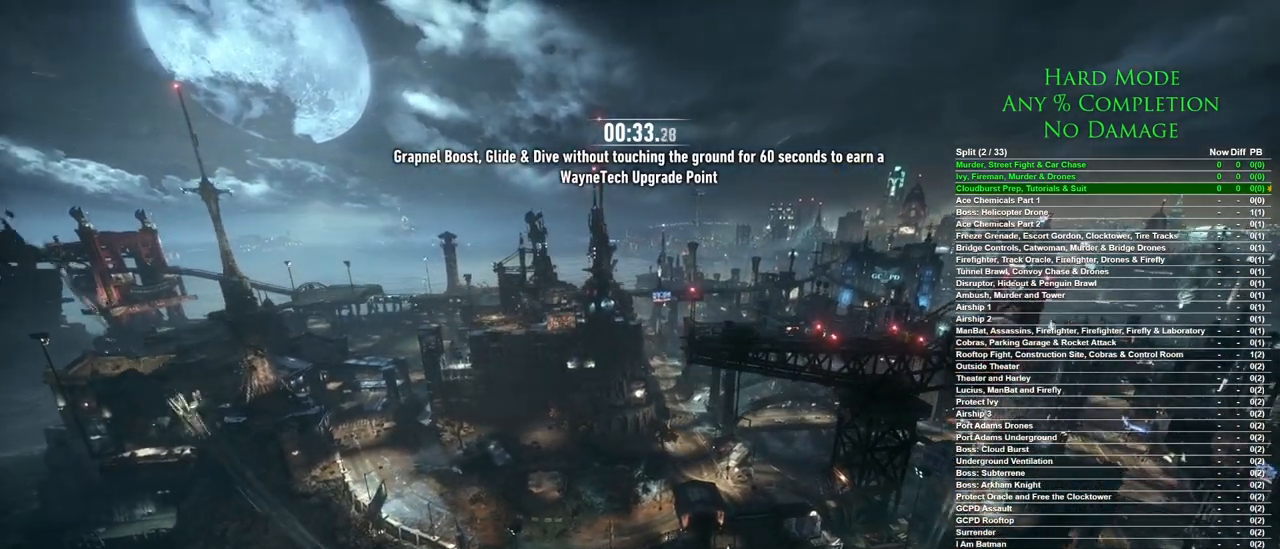
{"keys": ["space"], "mouse": [], "events": []}
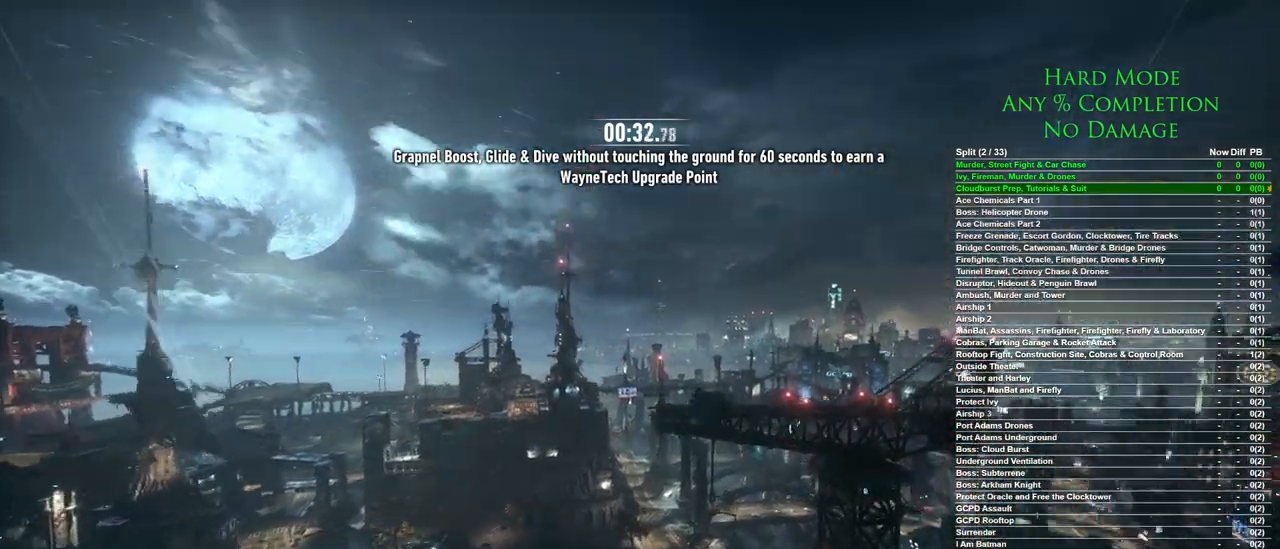
{"keys": ["space"], "mouse": [], "events": []}
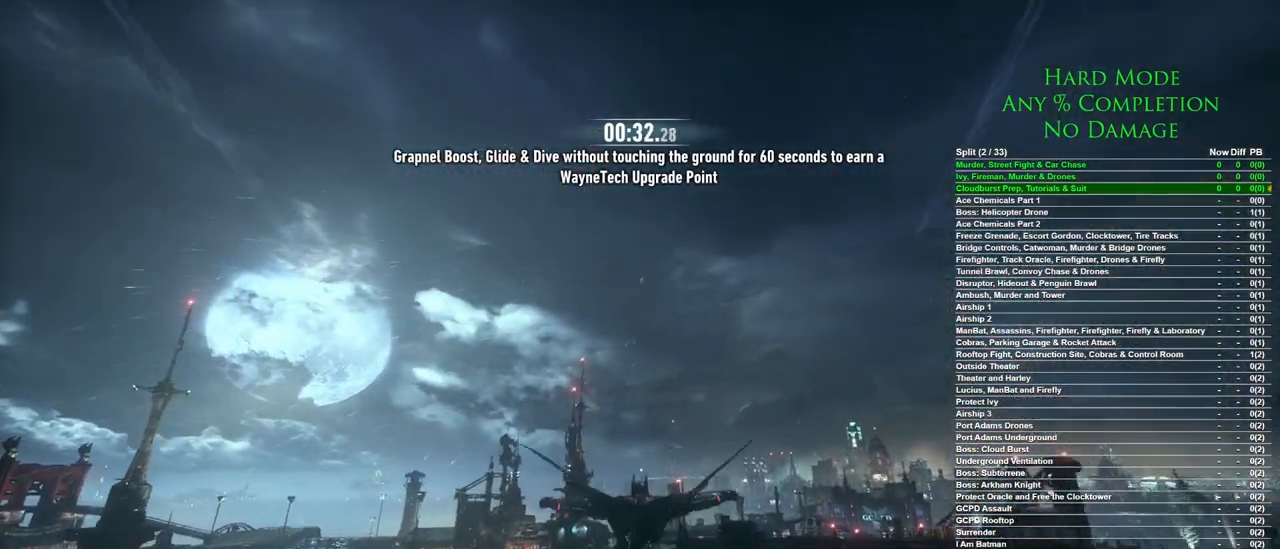
{"keys": ["space"], "mouse": [], "events": []}
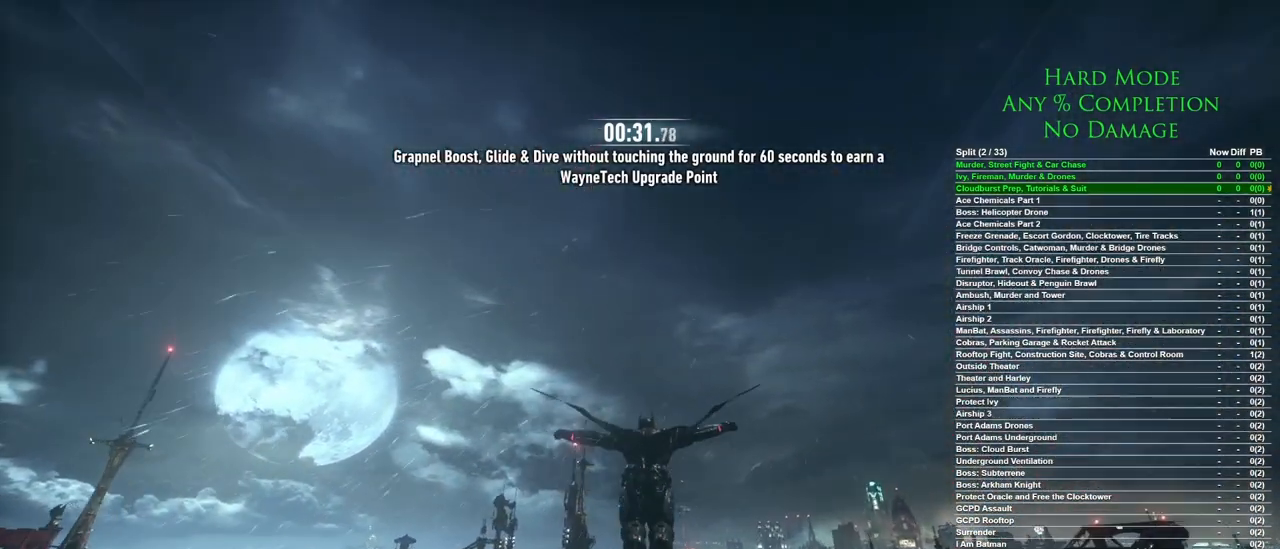
{"keys": ["space"], "mouse": [], "events": []}
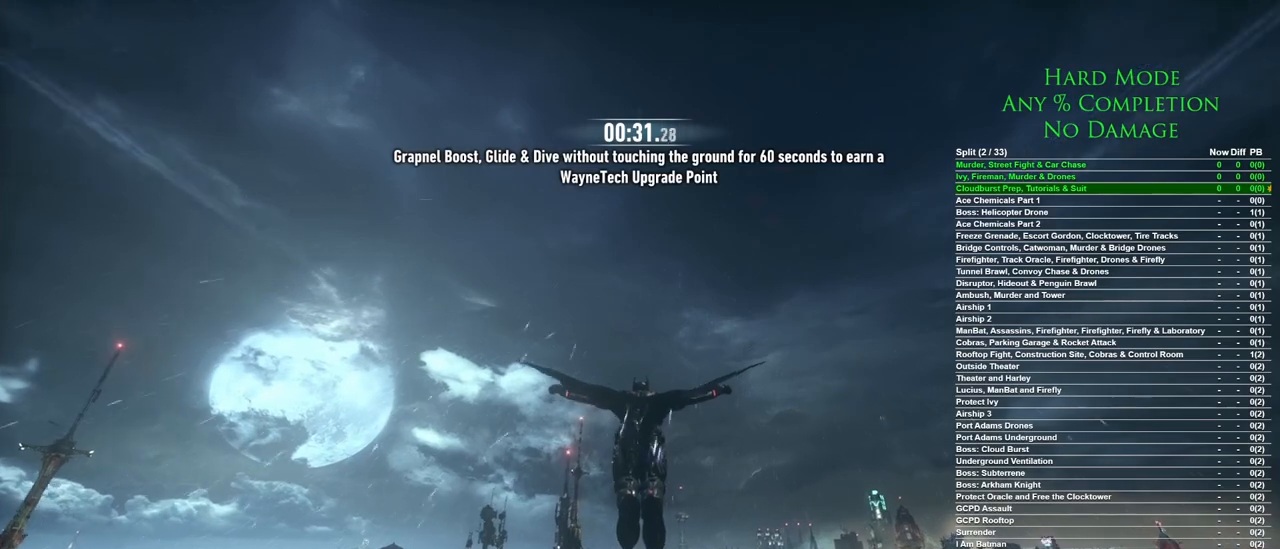
{"keys": ["space"], "mouse": [], "events": []}
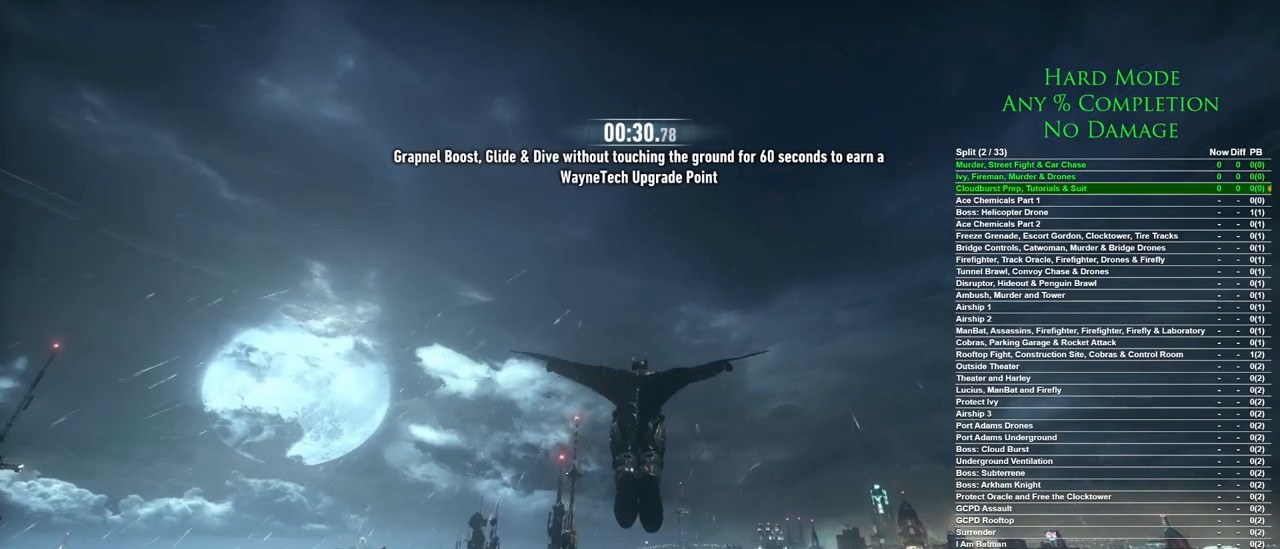
{"keys": ["space"], "mouse": [], "events": []}
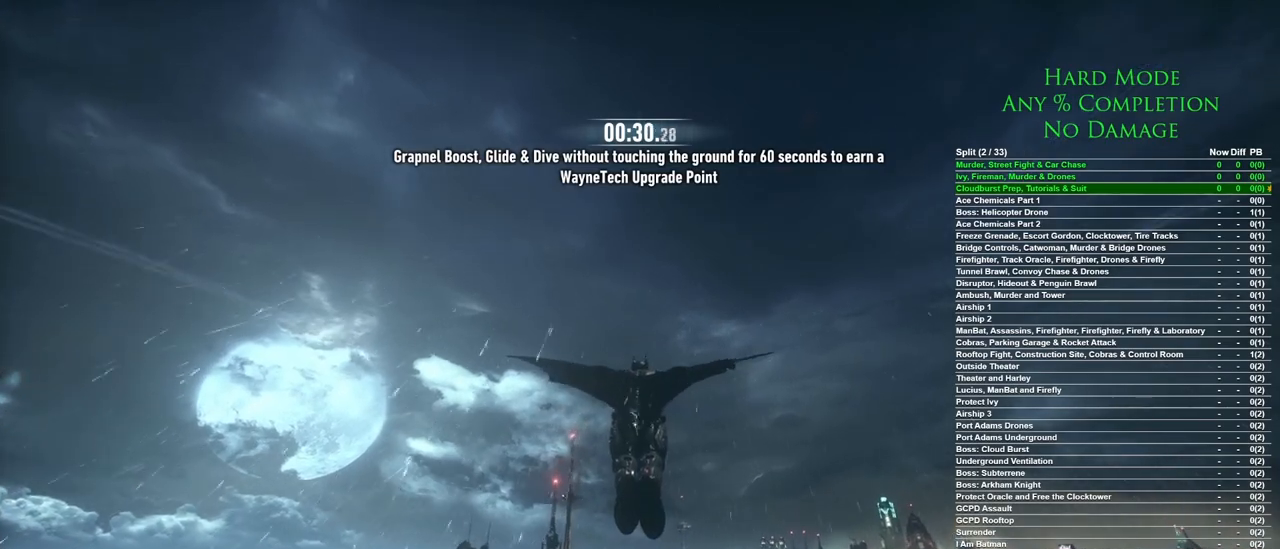
{"keys": ["space"], "mouse": [], "events": []}
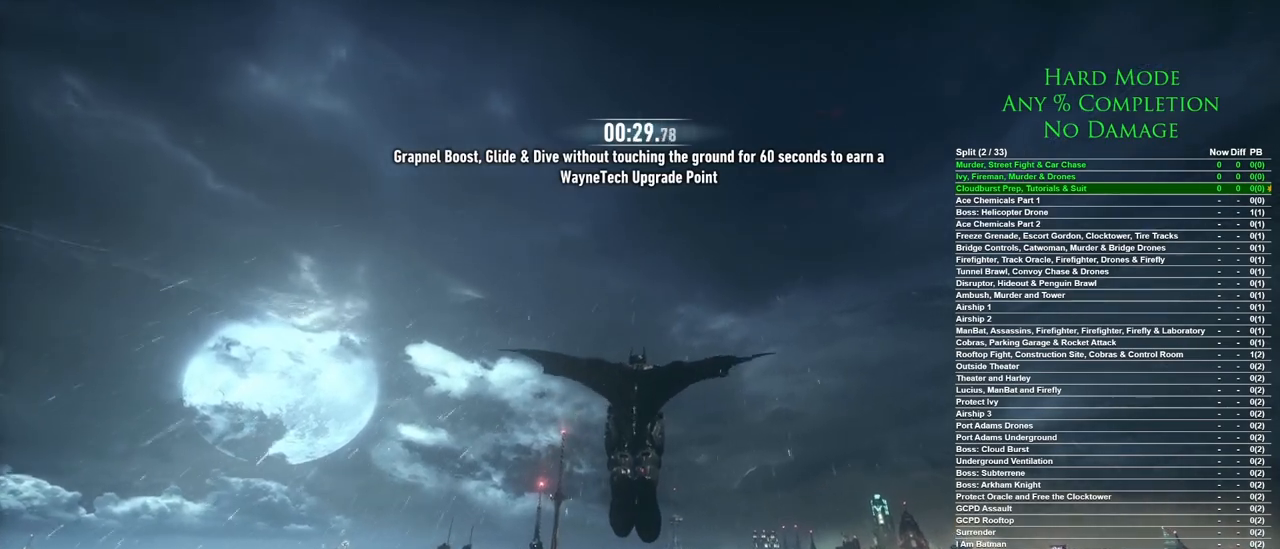
{"keys": ["space"], "mouse": [], "events": []}
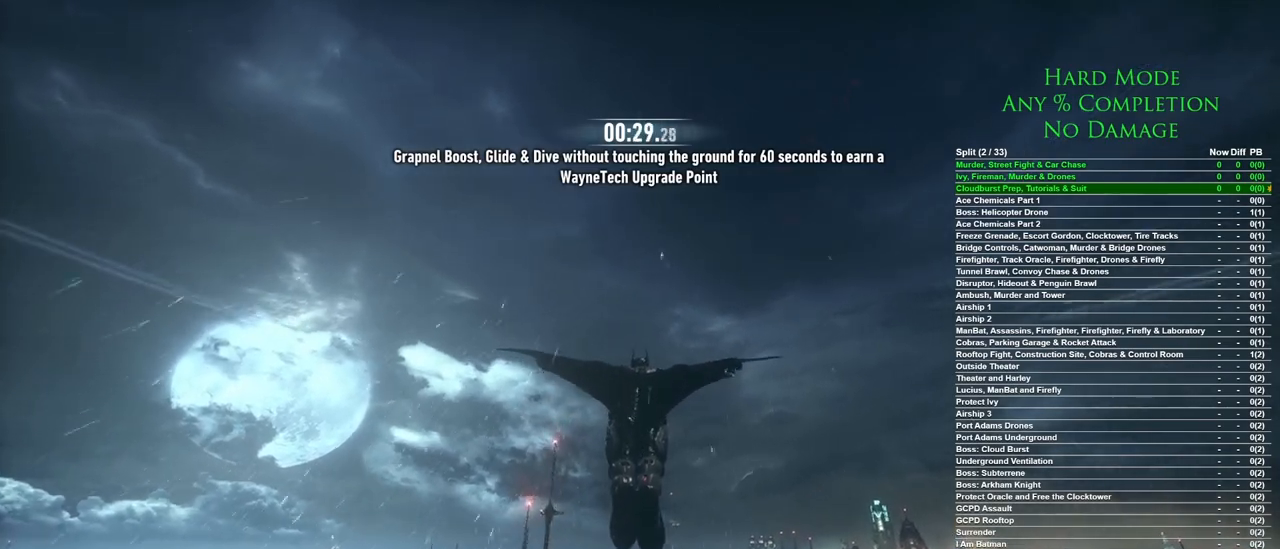
{"keys": ["space"], "mouse": [], "events": []}
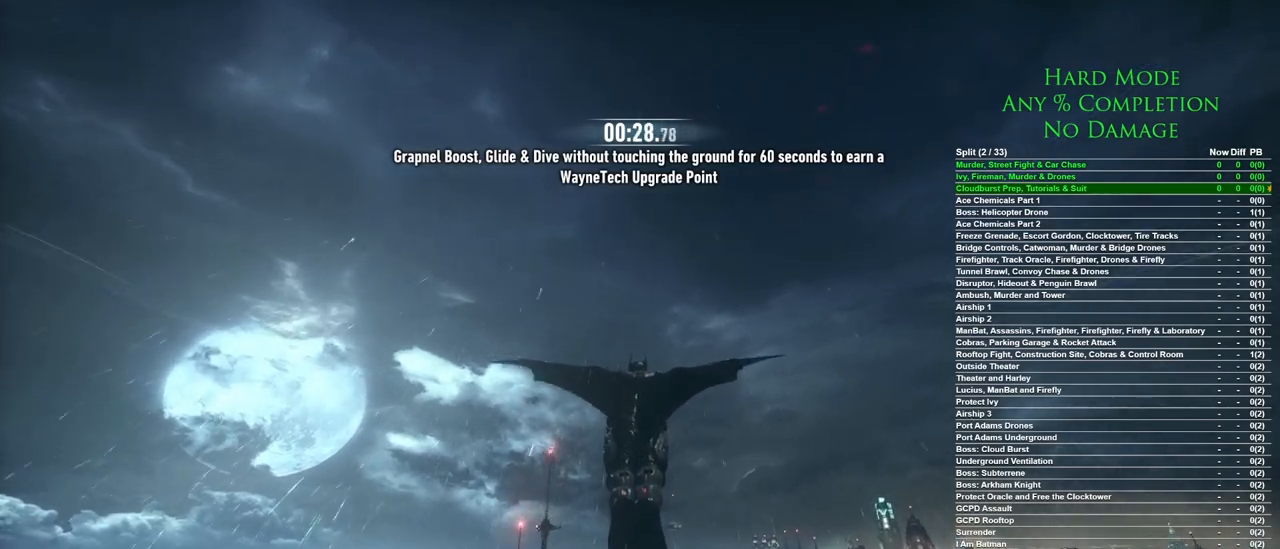
{"keys": ["space"], "mouse": [], "events": []}
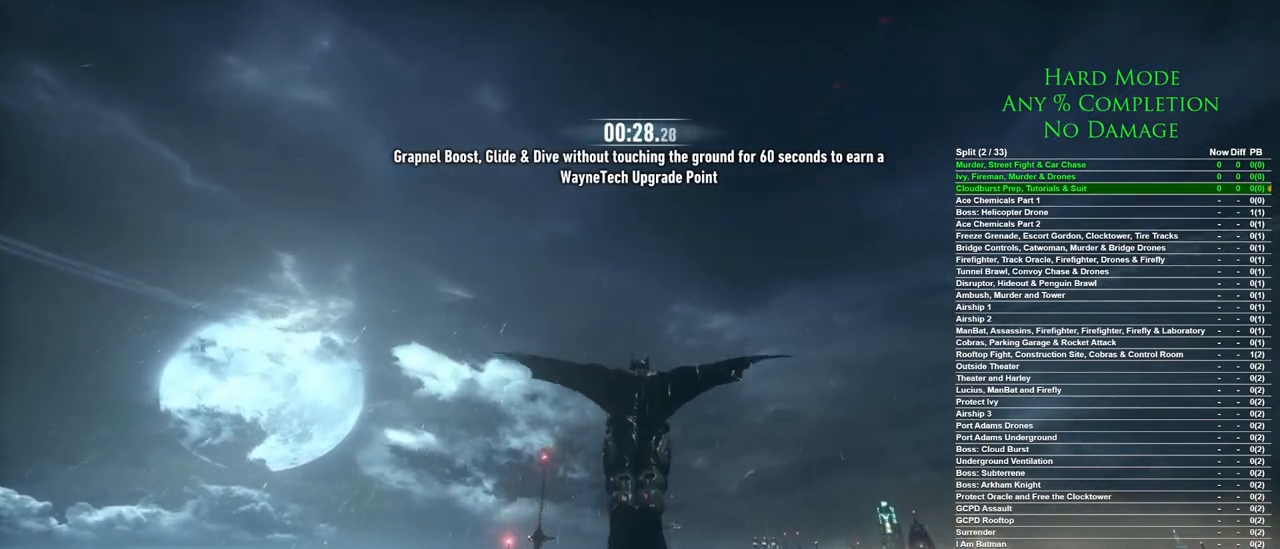
{"keys": ["space"], "mouse": [], "events": []}
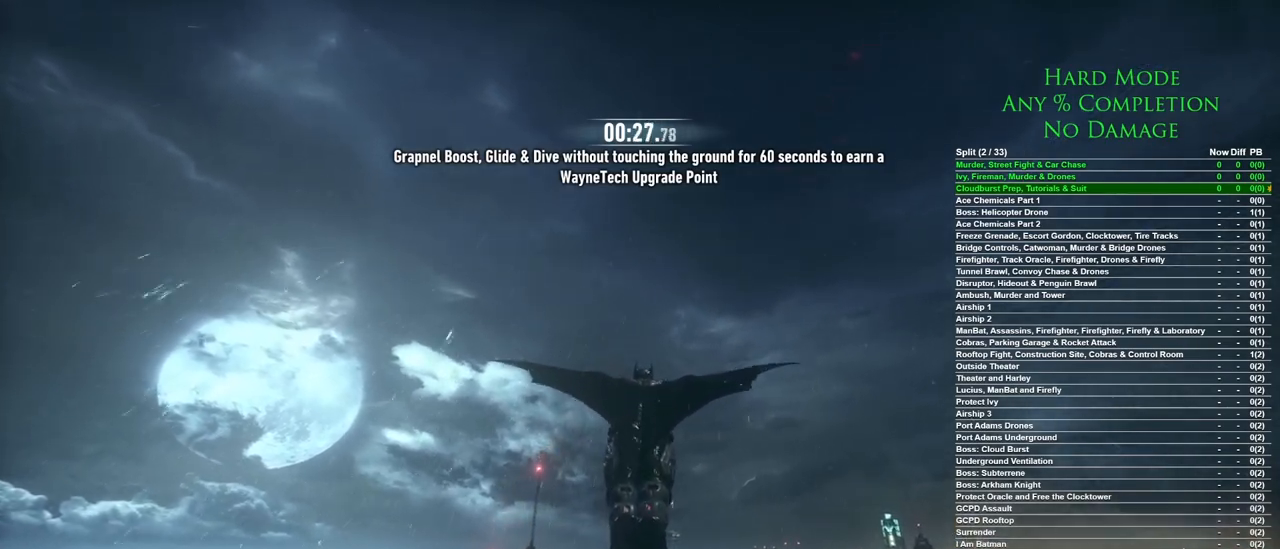
{"keys": ["space"], "mouse": [], "events": []}
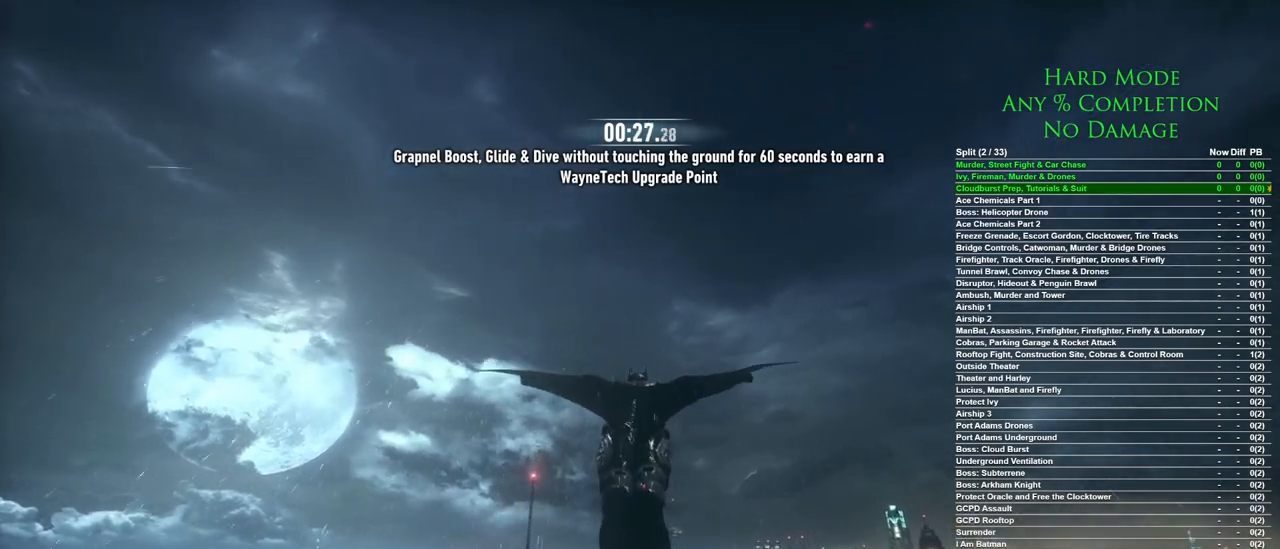
{"keys": ["space"], "mouse": [], "events": []}
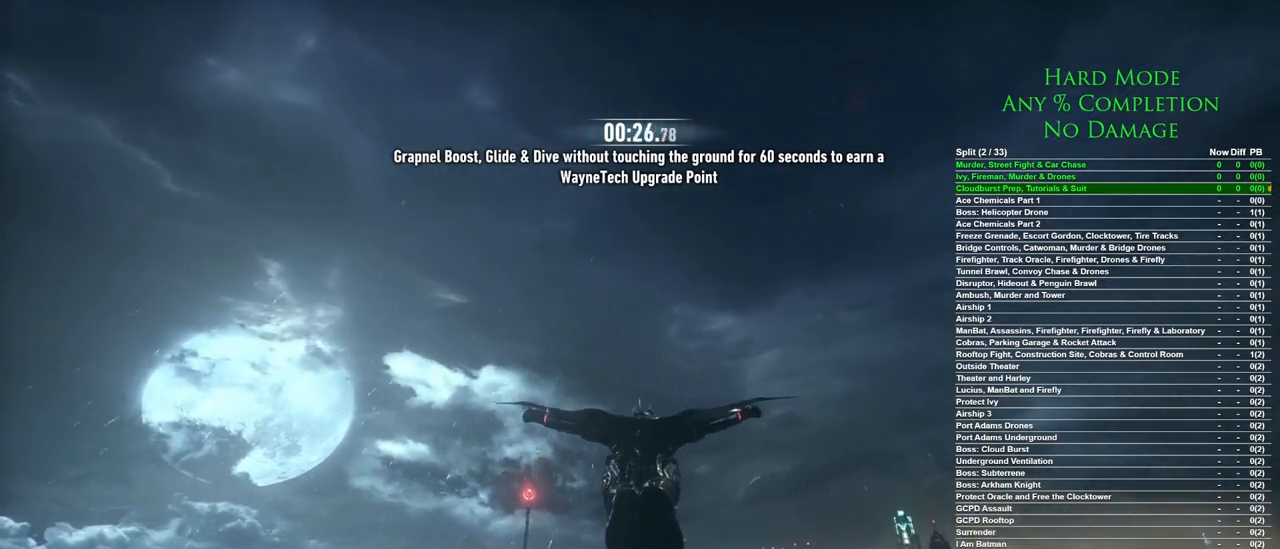
{"keys": ["ctrl", "space"], "mouse": [], "events": [[383, "ctrl", "down"]]}
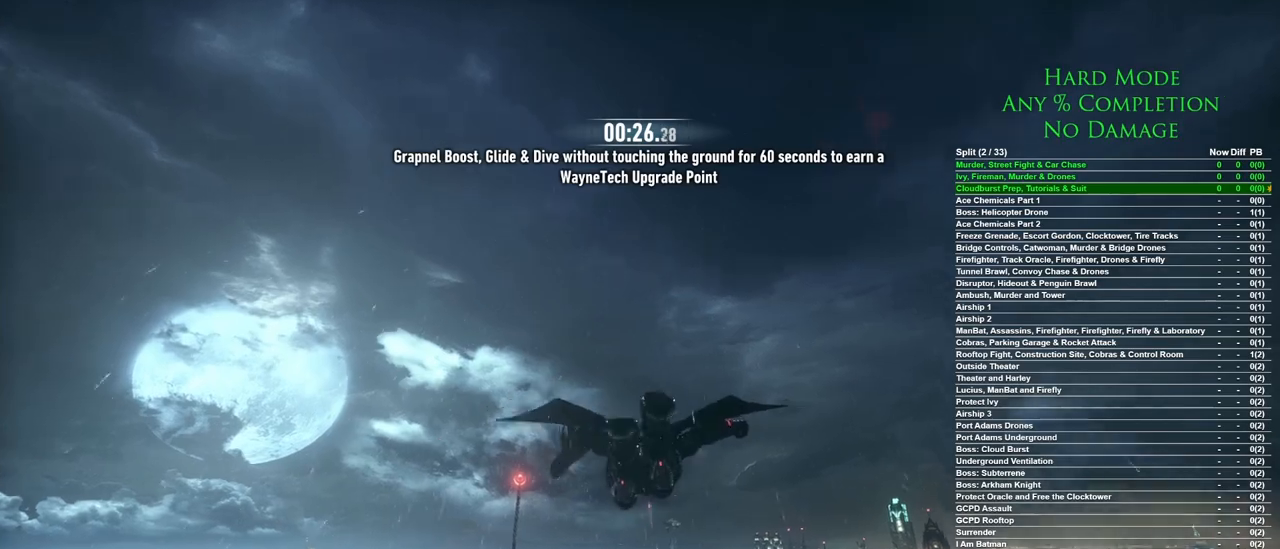
{"keys": ["ctrl", "space"], "mouse": [], "events": []}
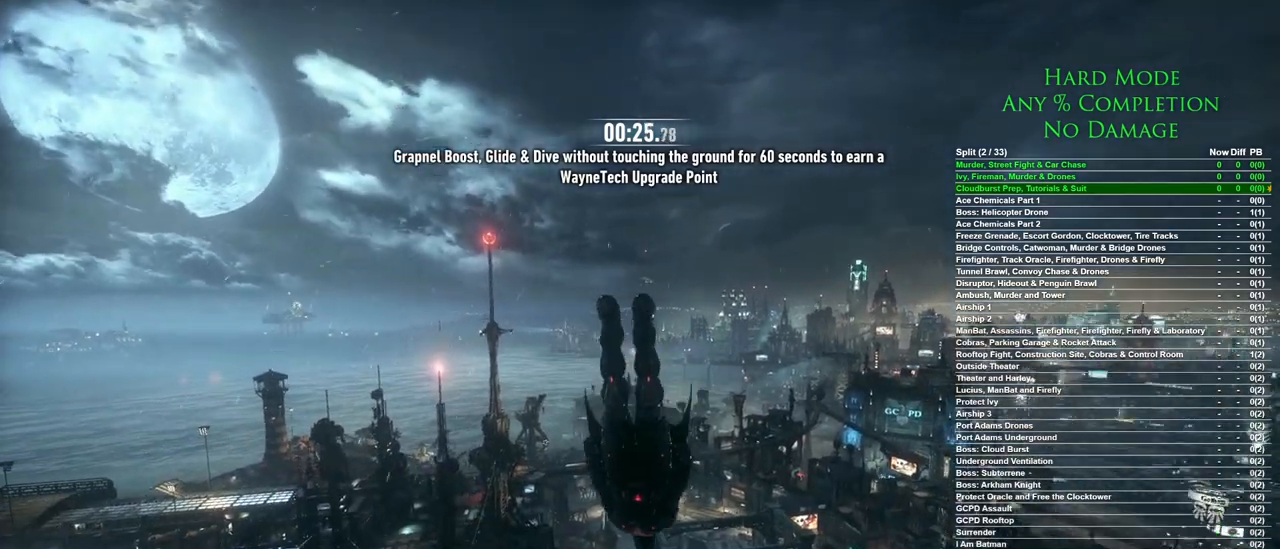
{"keys": ["ctrl", "space"], "mouse": [], "events": []}
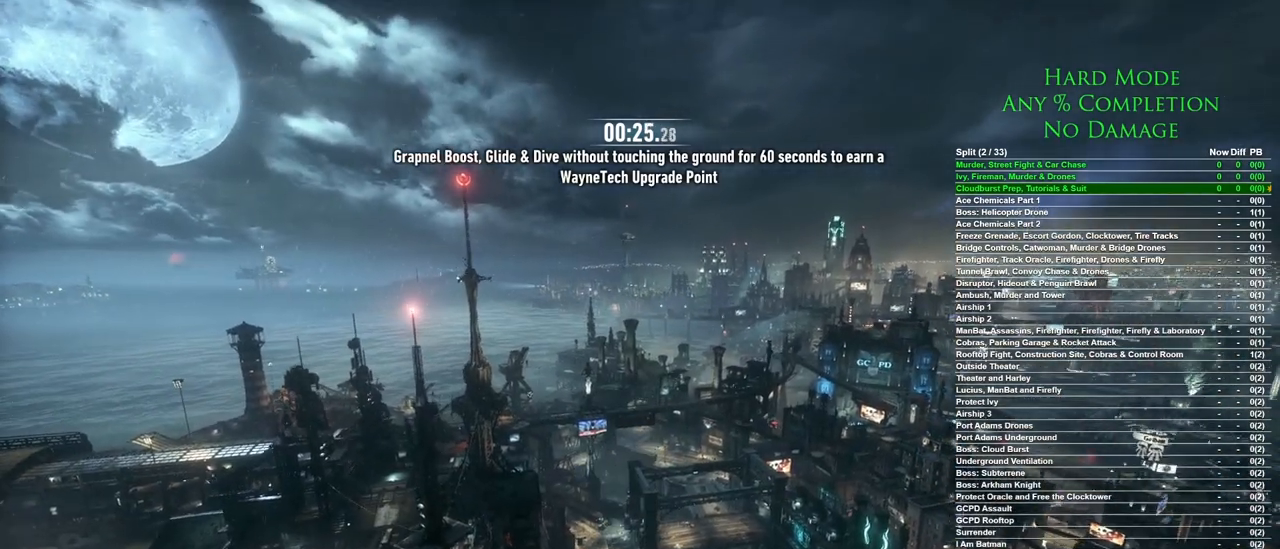
{"keys": ["ctrl", "space"], "mouse": [], "events": []}
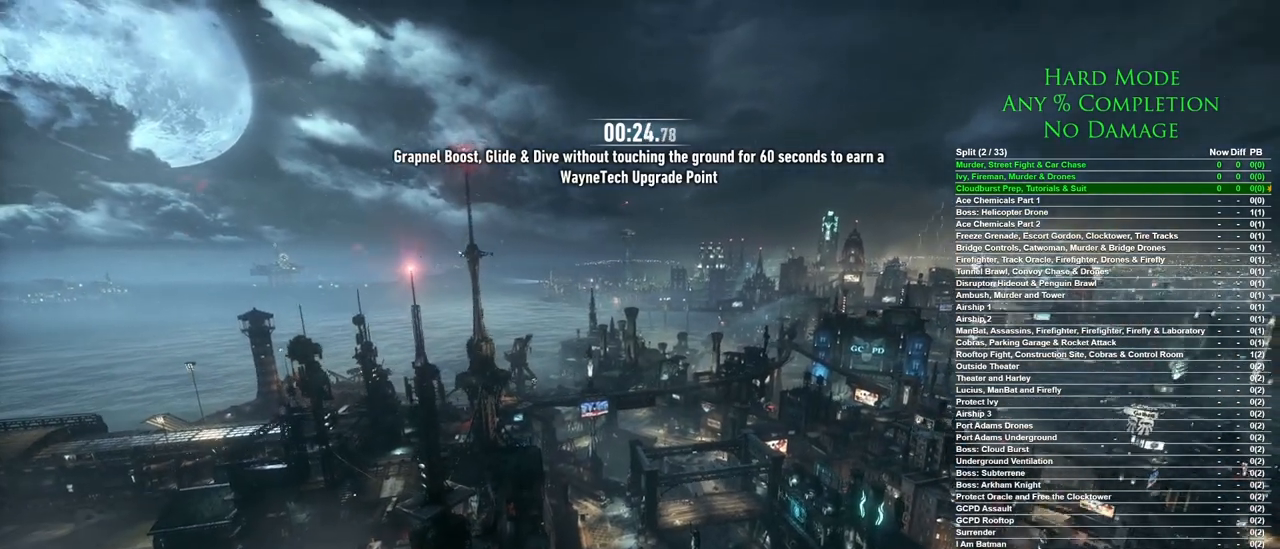
{"keys": ["ctrl", "space"], "mouse": [], "events": []}
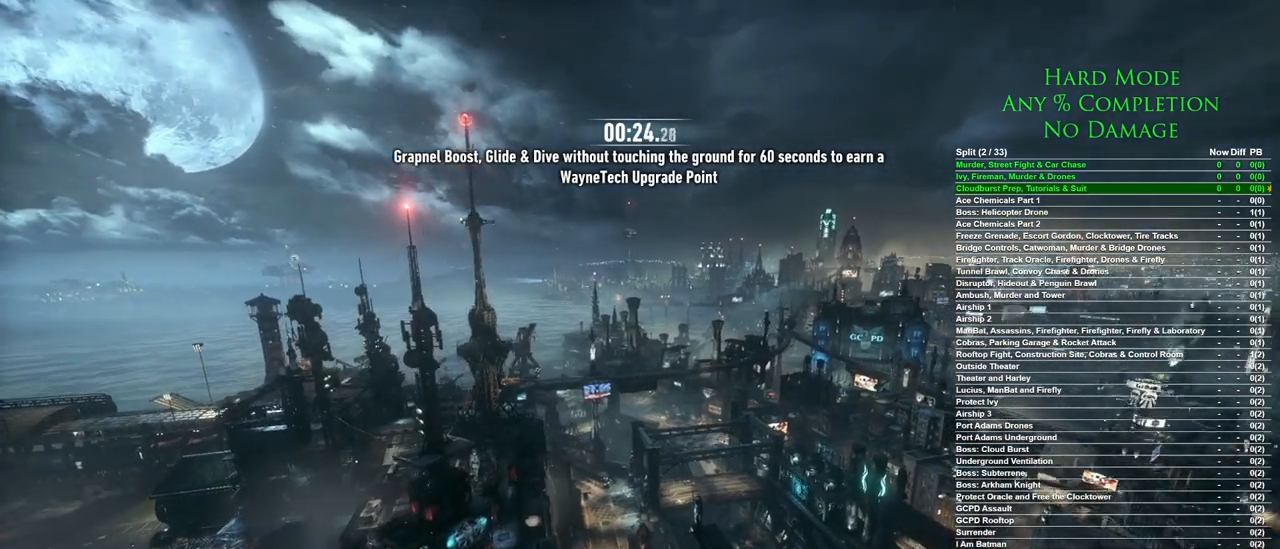
{"keys": ["ctrl", "space"], "mouse": [], "events": []}